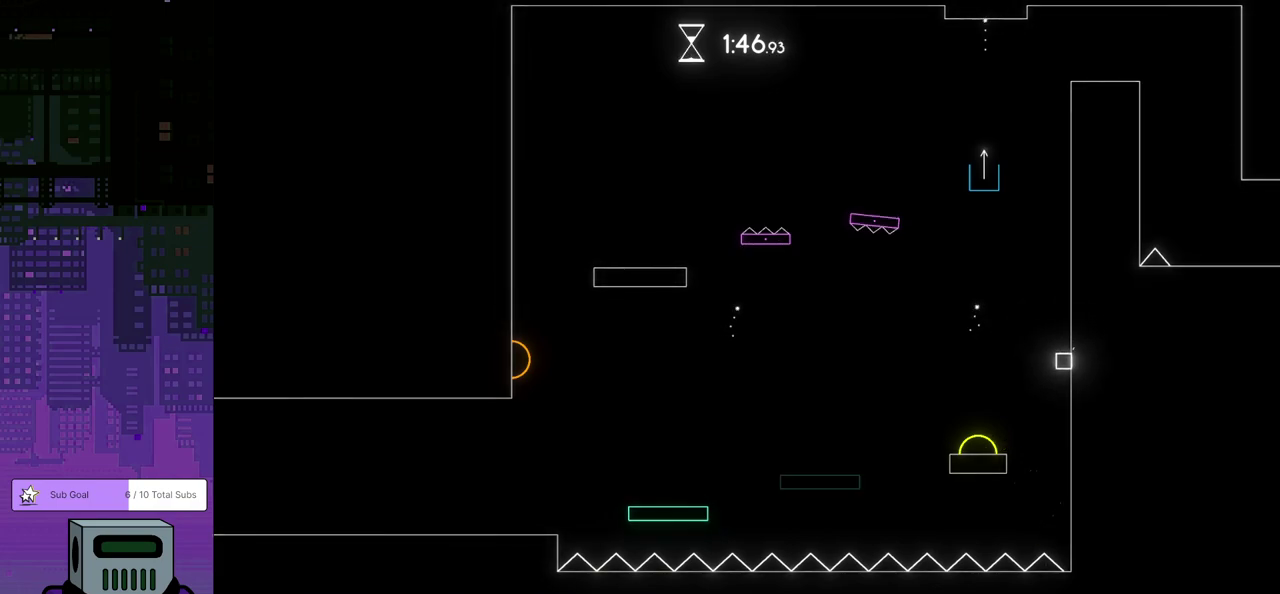
Gameplay with a controller (PlayStation layout); each line is a JSON object with the inputs held at the frame after it. "events" lists button and stick changes between this image and that frame as [ms after this image, input, new state], when the widget could be followed in between. Not read: R3 right_stick.
{"buttons": ["CROSS", "DPAD_LEFT"], "left_stick": "center", "events": [[50, "DPAD_LEFT", "down"], [67, "CROSS", "down"], [350, "CROSS", "up"], [417, "CROSS", "down"]]}
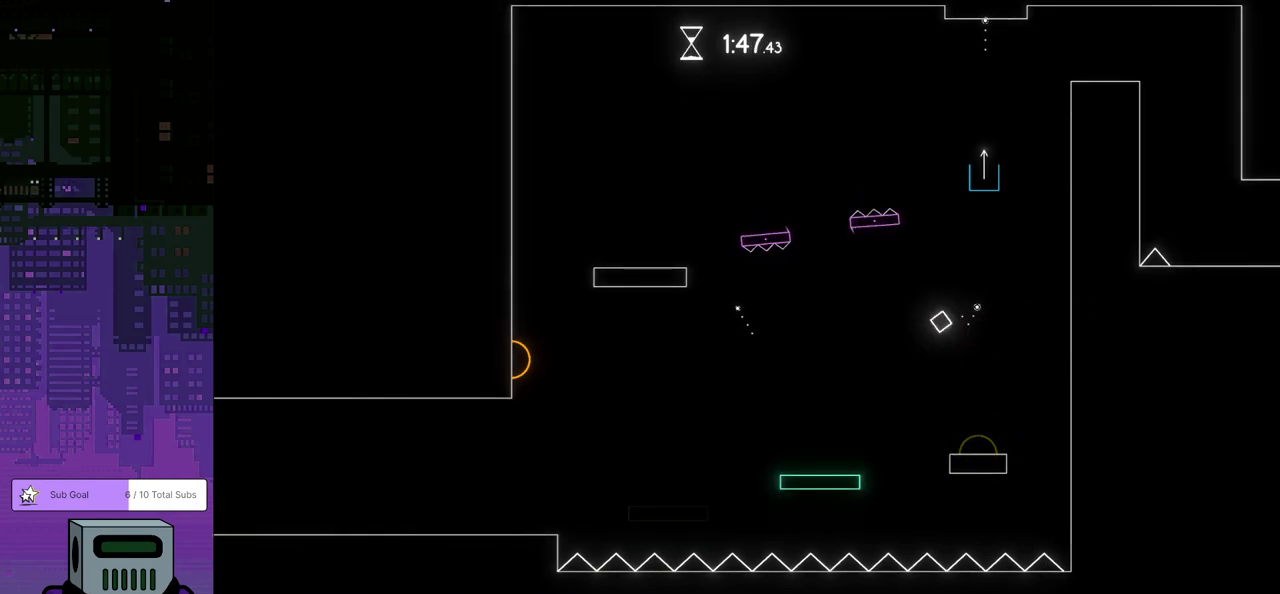
{"buttons": ["CROSS", "DPAD_LEFT"], "left_stick": "center", "events": [[133, "CROSS", "up"], [183, "CROSS", "down"], [233, "CROSS", "up"], [350, "CROSS", "down"], [417, "CROSS", "up"], [483, "CROSS", "down"]]}
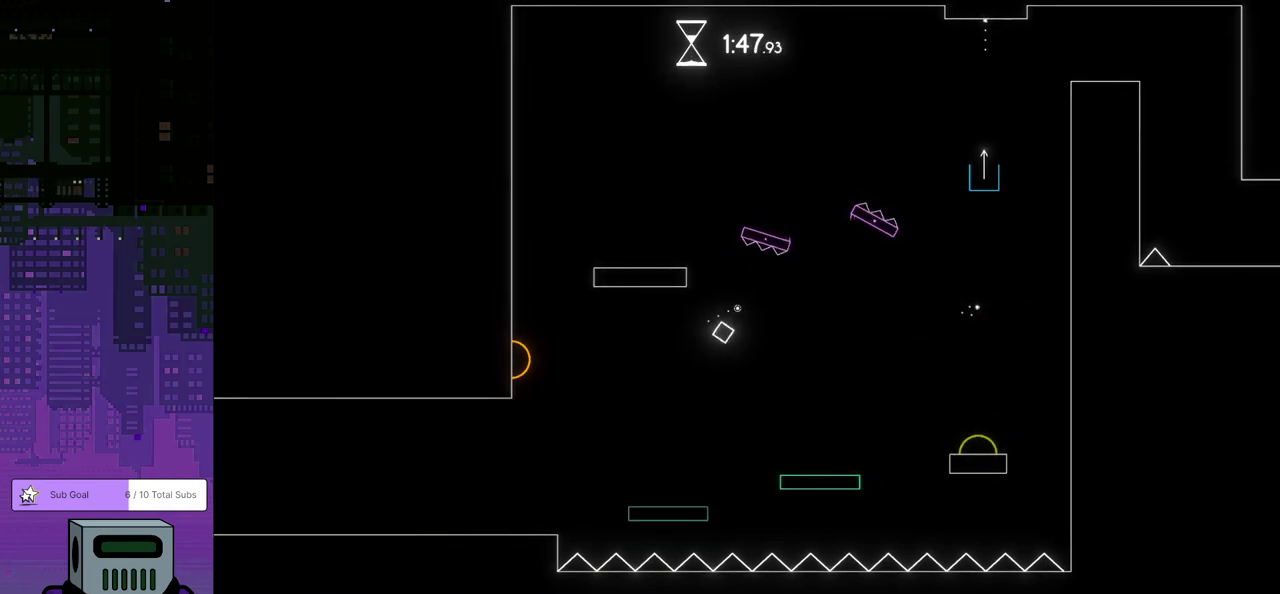
{"buttons": ["CROSS"], "left_stick": "center", "events": [[283, "CROSS", "up"], [350, "CROSS", "down"], [433, "CROSS", "up"], [483, "CROSS", "down"], [500, "DPAD_LEFT", "up"]]}
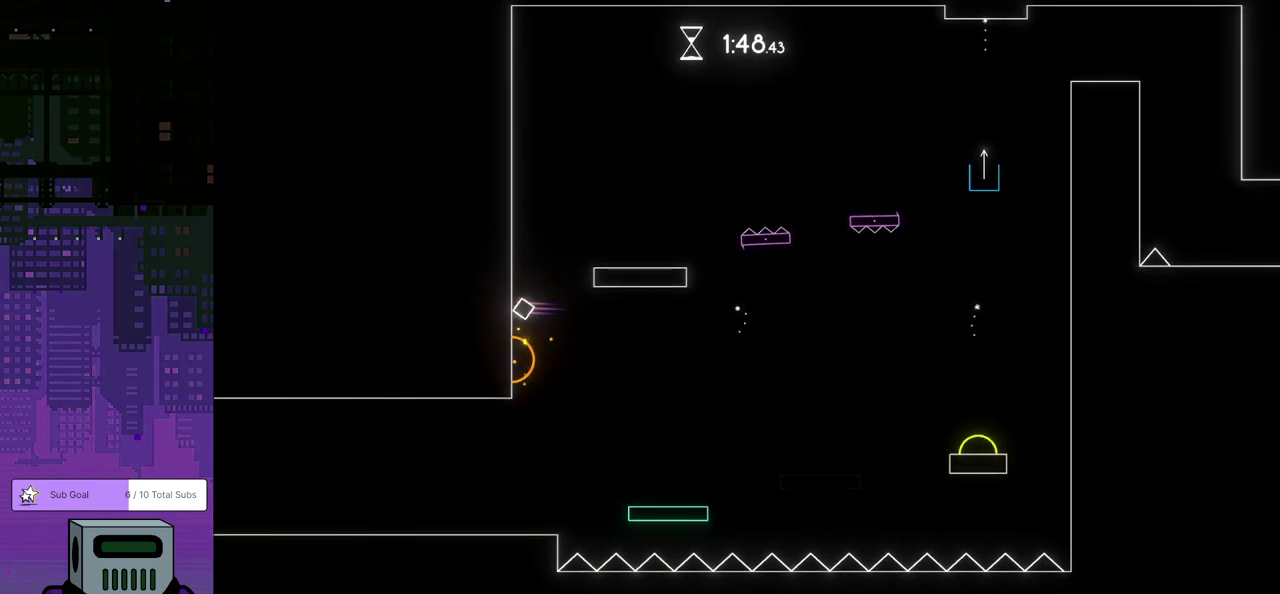
{"buttons": ["DPAD_DOWN", "DPAD_RIGHT"], "left_stick": "center", "events": [[50, "CROSS", "up"], [100, "CROSS", "down"], [200, "DPAD_RIGHT", "down"], [250, "DPAD_DOWN", "down"], [333, "CROSS", "up"]]}
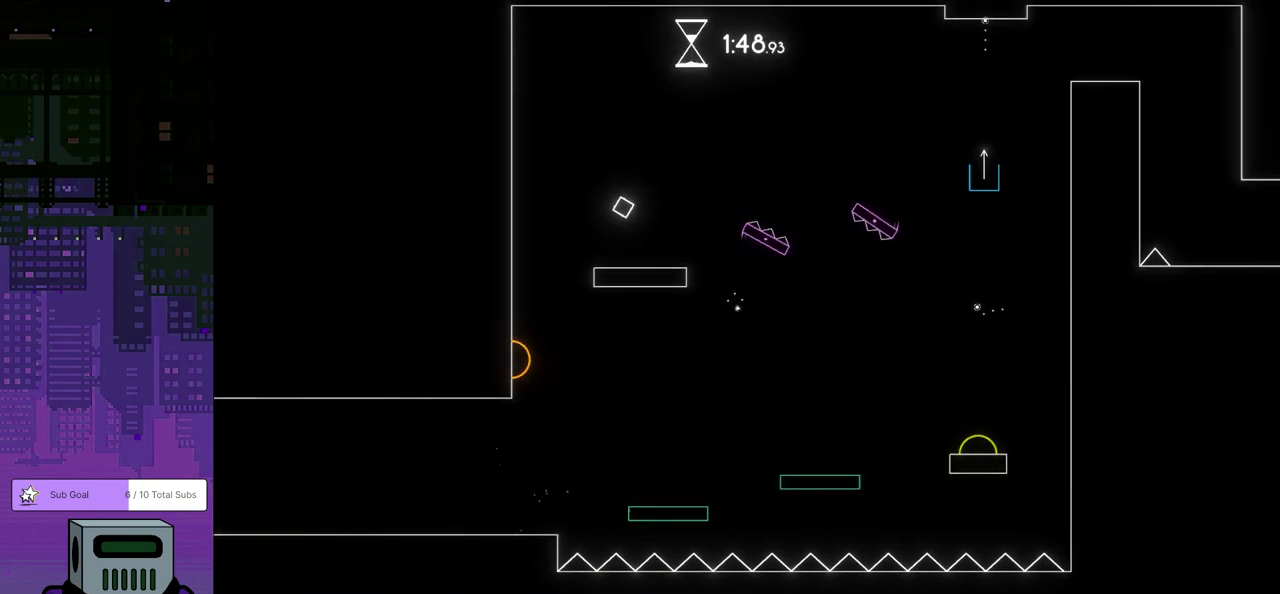
{"buttons": ["DPAD_RIGHT"], "left_stick": "center", "events": [[183, "DPAD_DOWN", "up"], [183, "DPAD_LEFT", "down"], [183, "DPAD_RIGHT", "up"], [367, "DPAD_LEFT", "up"], [417, "DPAD_RIGHT", "down"]]}
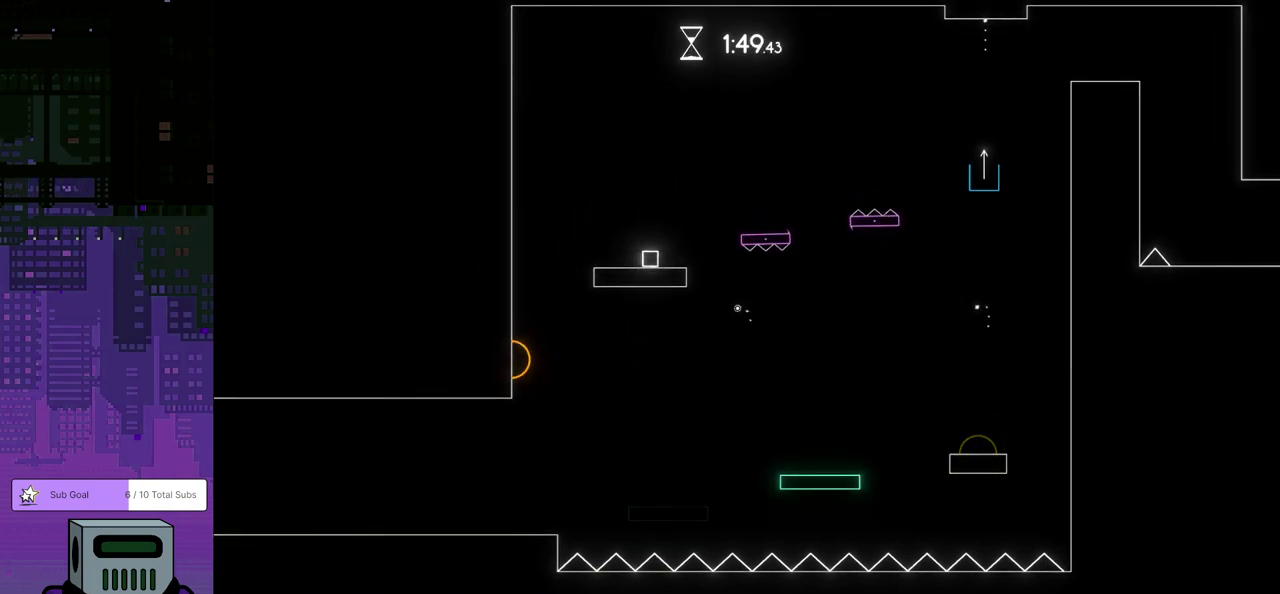
{"buttons": ["CROSS", "DPAD_LEFT"], "left_stick": "center", "events": [[17, "DPAD_DOWN", "down"], [33, "CROSS", "down"], [250, "DPAD_DOWN", "up"], [350, "DPAD_LEFT", "down"], [350, "DPAD_RIGHT", "up"]]}
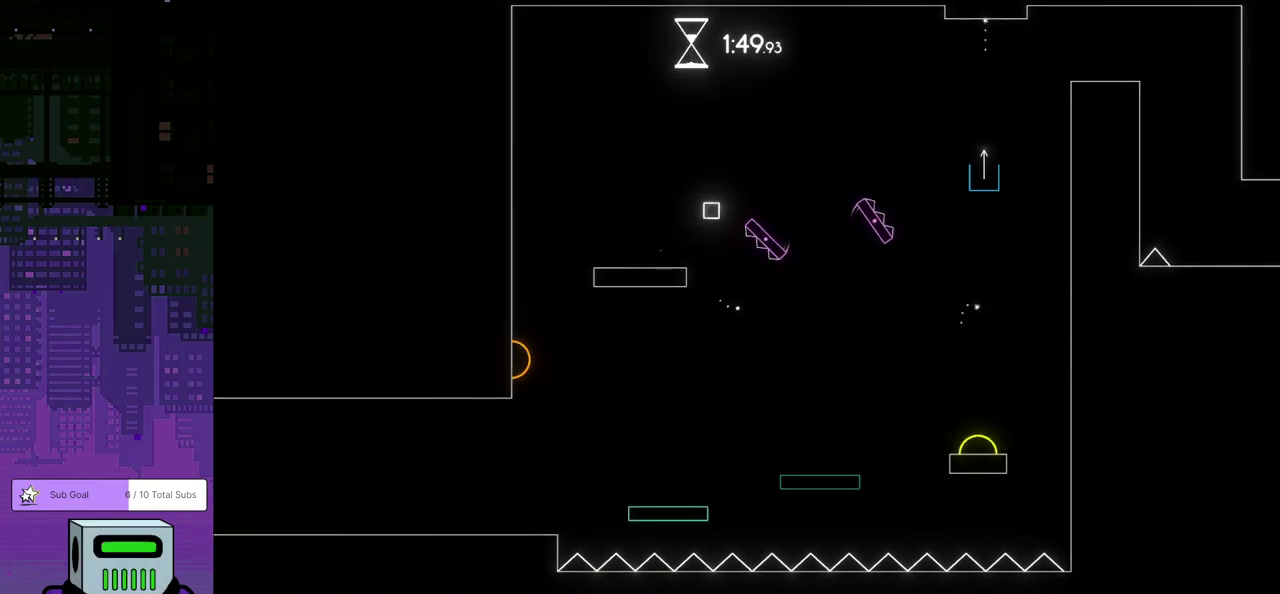
{"buttons": [], "left_stick": "center", "events": [[67, "CROSS", "up"], [217, "DPAD_LEFT", "up"]]}
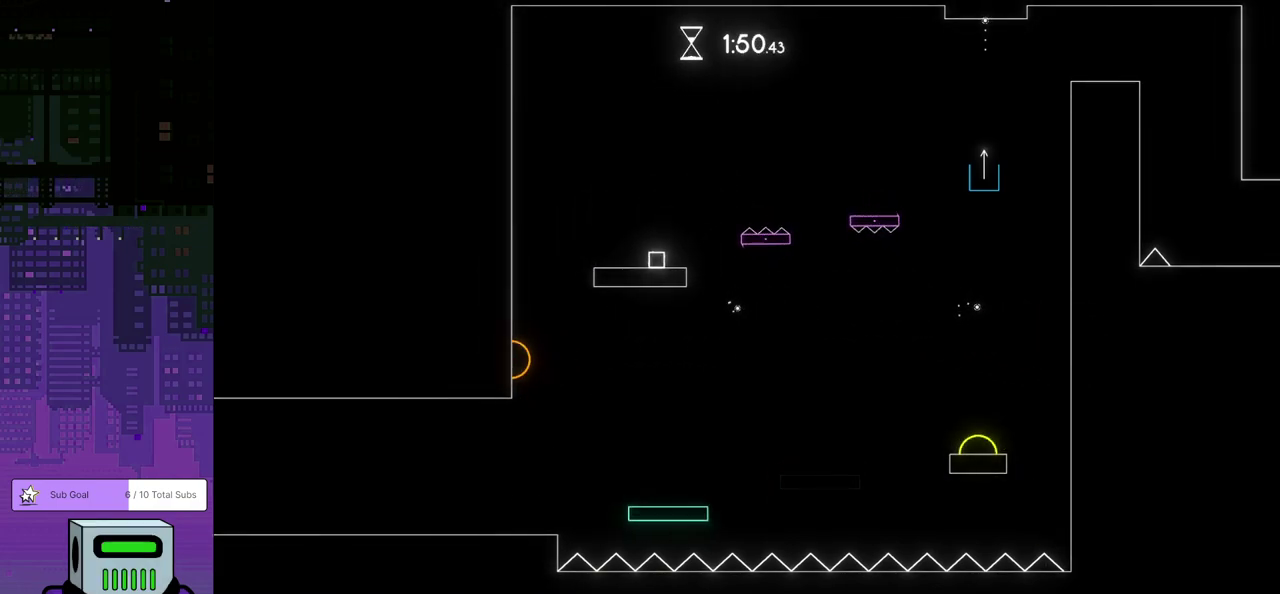
{"buttons": [], "left_stick": "center", "events": []}
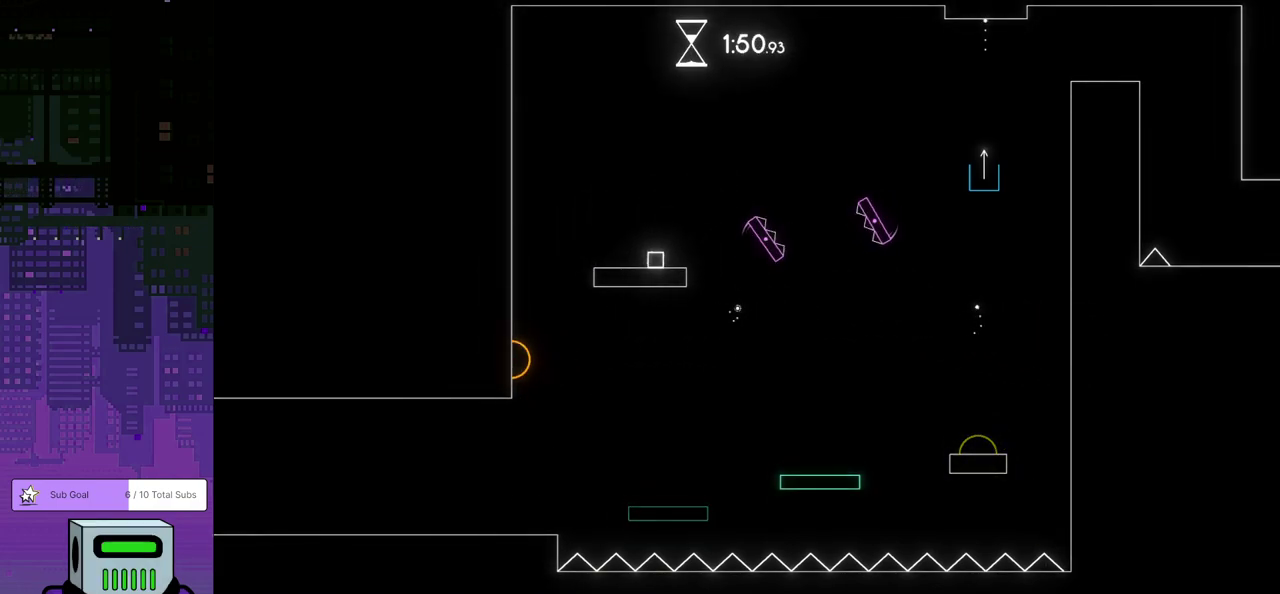
{"buttons": ["DPAD_LEFT"], "left_stick": "center", "events": [[117, "DPAD_LEFT", "down"]]}
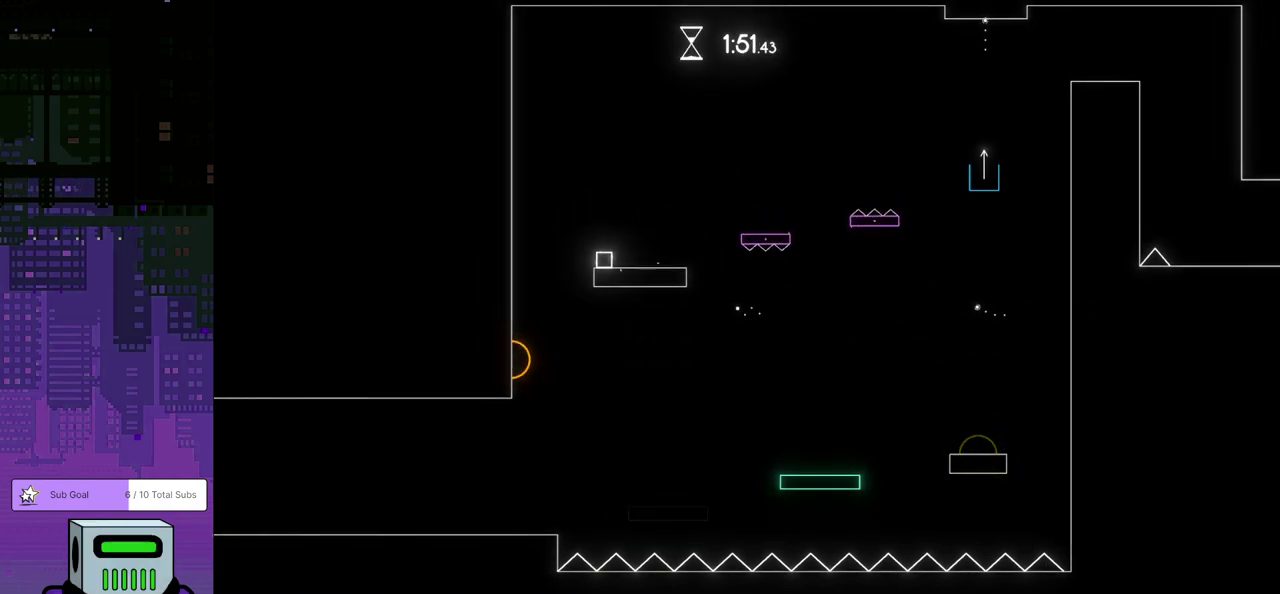
{"buttons": [], "left_stick": "center", "events": [[133, "DPAD_LEFT", "up"]]}
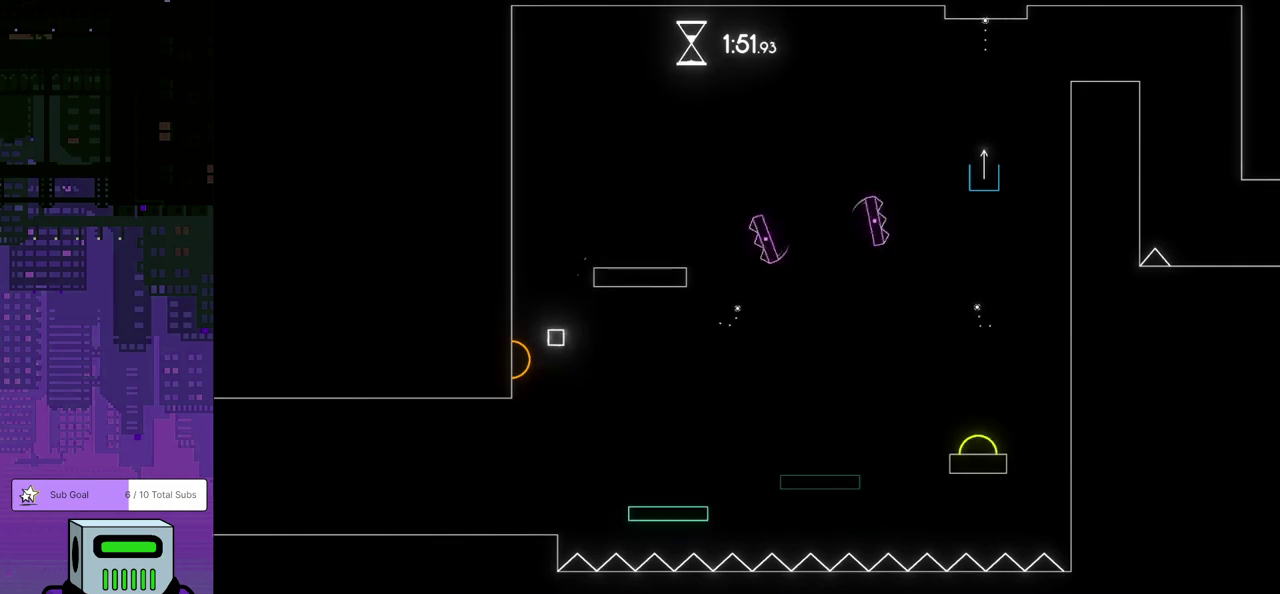
{"buttons": [], "left_stick": "center", "events": [[50, "DPAD_LEFT", "down"], [400, "DPAD_LEFT", "up"]]}
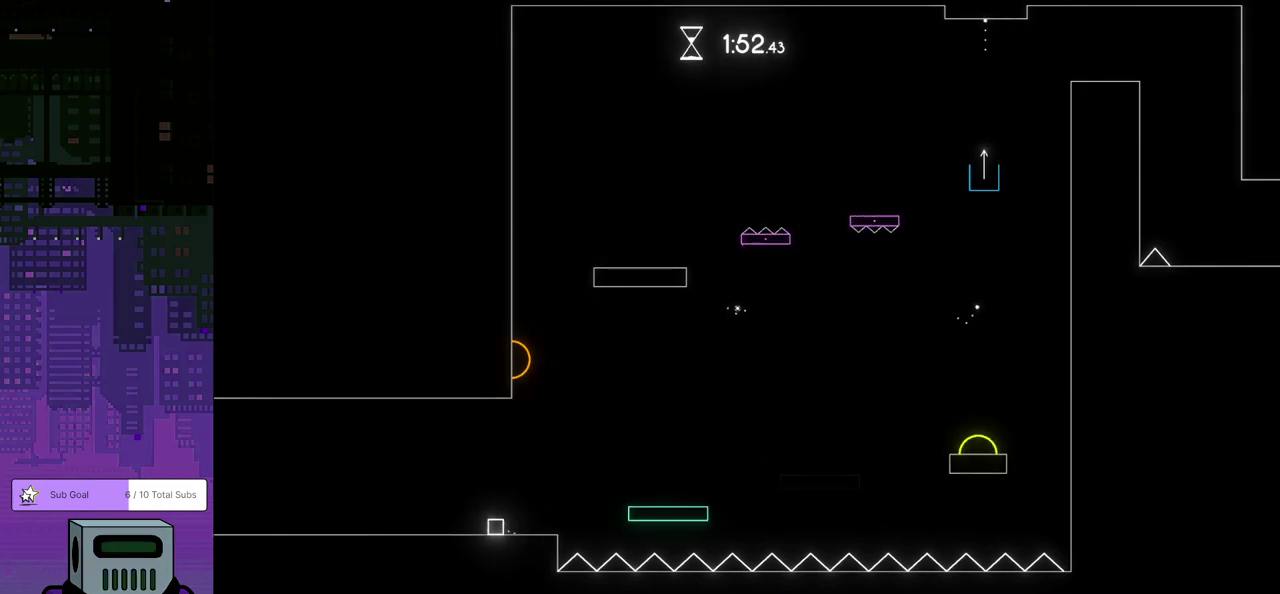
{"buttons": [], "left_stick": "center", "events": [[200, "DPAD_RIGHT", "down"], [300, "DPAD_RIGHT", "up"]]}
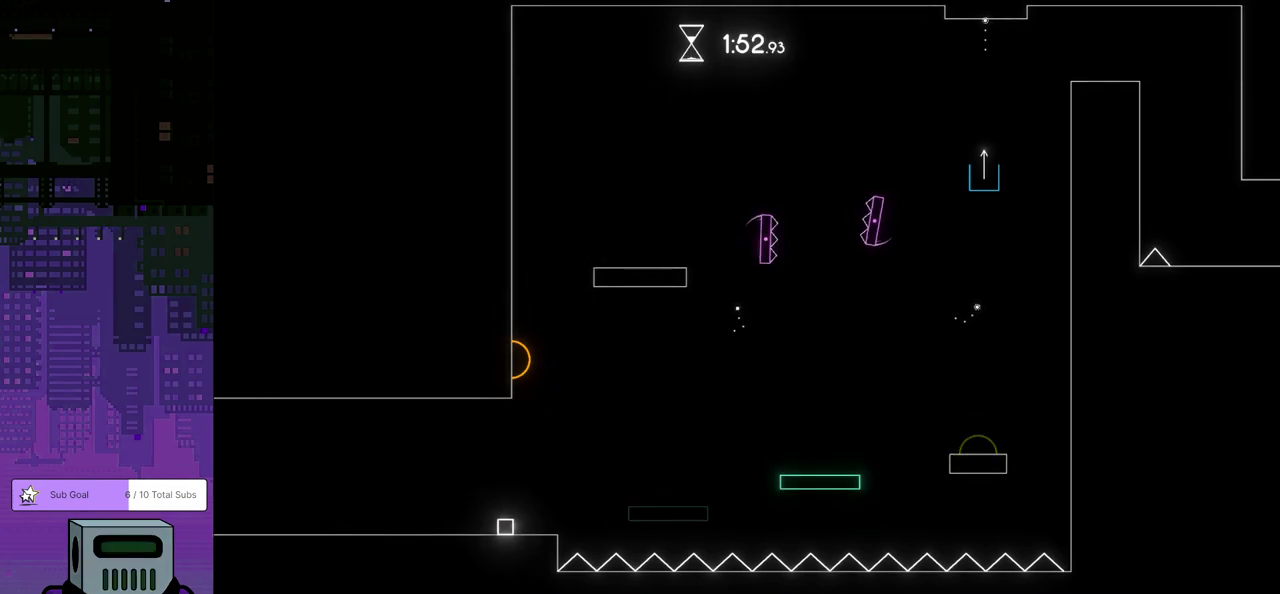
{"buttons": ["DPAD_RIGHT"], "left_stick": "center", "events": [[500, "DPAD_RIGHT", "down"]]}
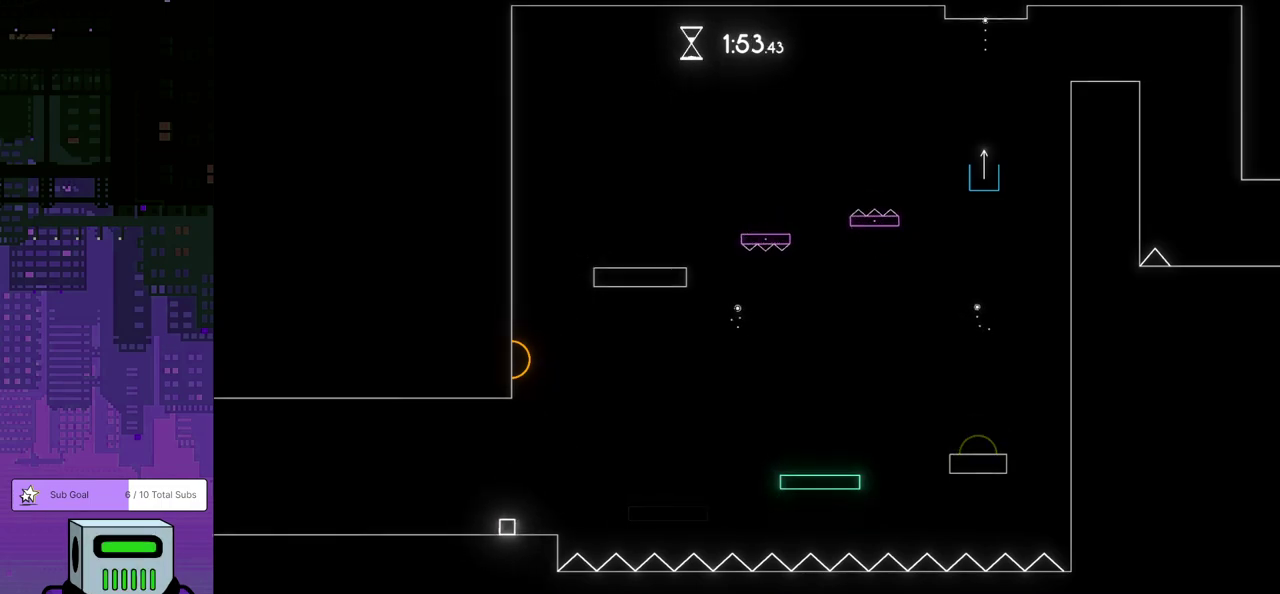
{"buttons": ["CROSS", "DPAD_DOWN", "DPAD_RIGHT"], "left_stick": "center", "events": [[183, "CROSS", "down"], [200, "DPAD_DOWN", "down"]]}
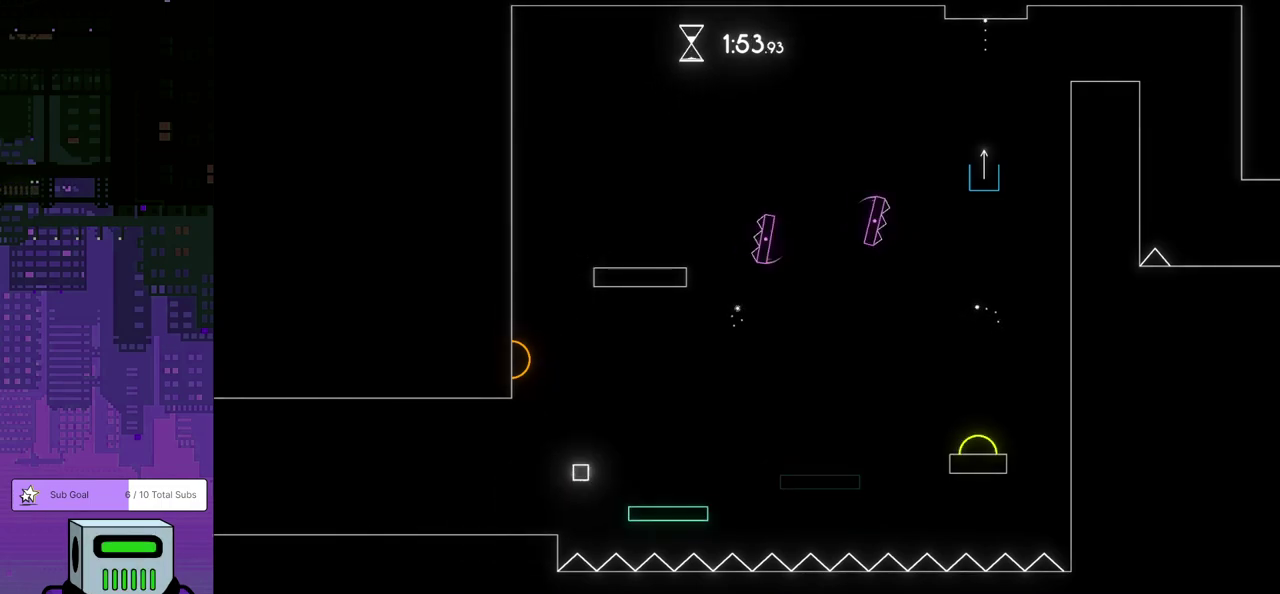
{"buttons": ["DPAD_DOWN", "DPAD_RIGHT"], "left_stick": "center", "events": [[17, "DPAD_DOWN", "up"], [33, "CROSS", "up"], [317, "DPAD_DOWN", "down"]]}
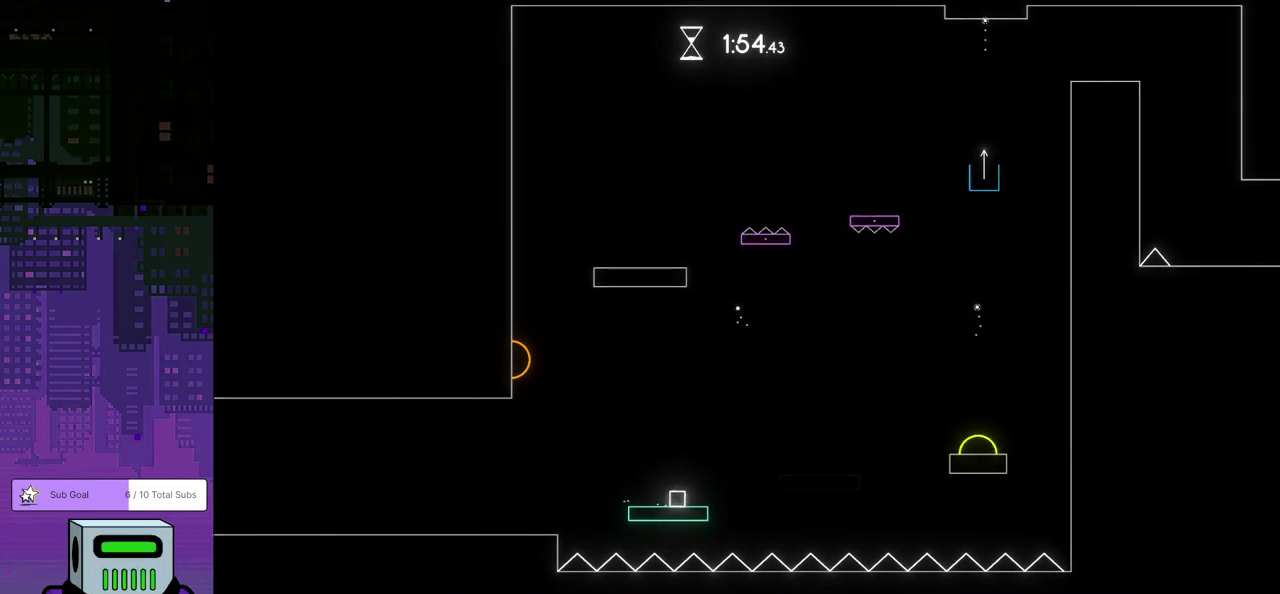
{"buttons": ["DPAD_RIGHT"], "left_stick": "center", "events": [[17, "CROSS", "down"], [333, "DPAD_DOWN", "up"], [400, "CROSS", "up"]]}
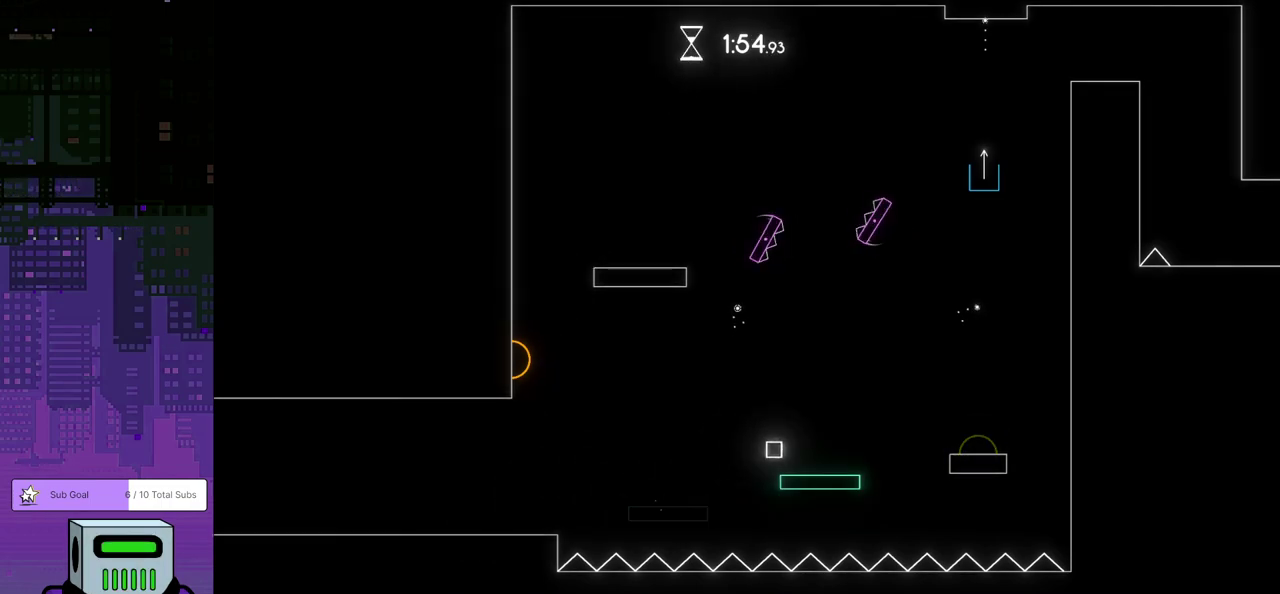
{"buttons": ["CROSS", "DPAD_DOWN", "DPAD_RIGHT"], "left_stick": "center", "events": [[400, "CROSS", "down"], [400, "DPAD_DOWN", "down"]]}
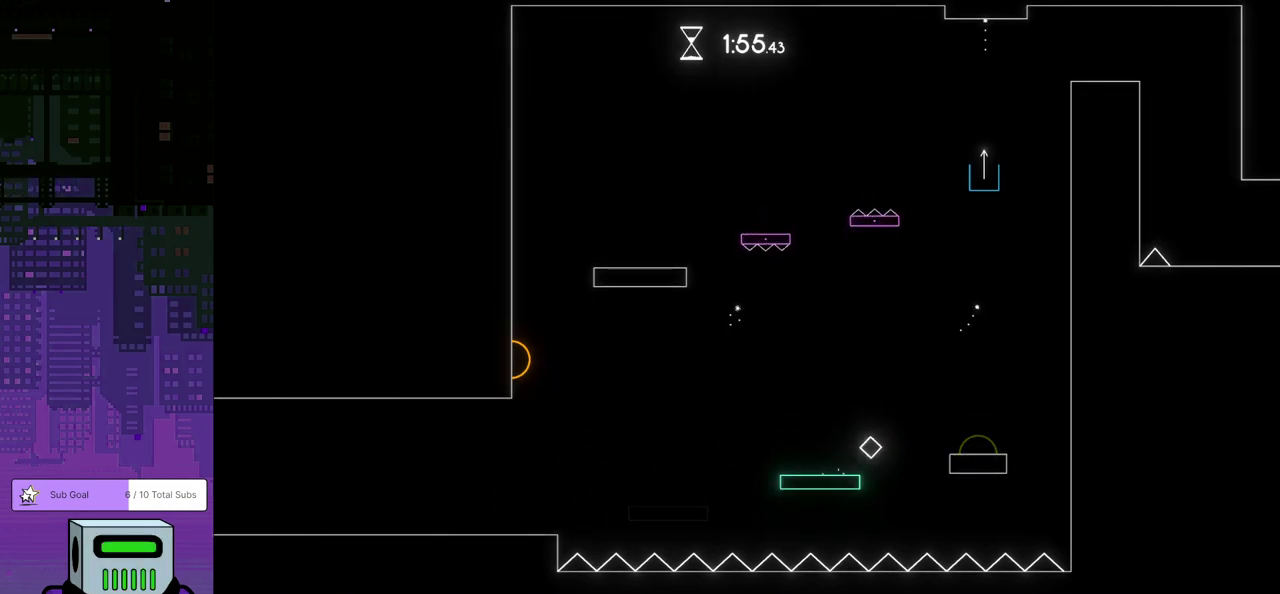
{"buttons": ["DPAD_DOWN", "DPAD_RIGHT"], "left_stick": "center", "events": [[450, "CROSS", "up"]]}
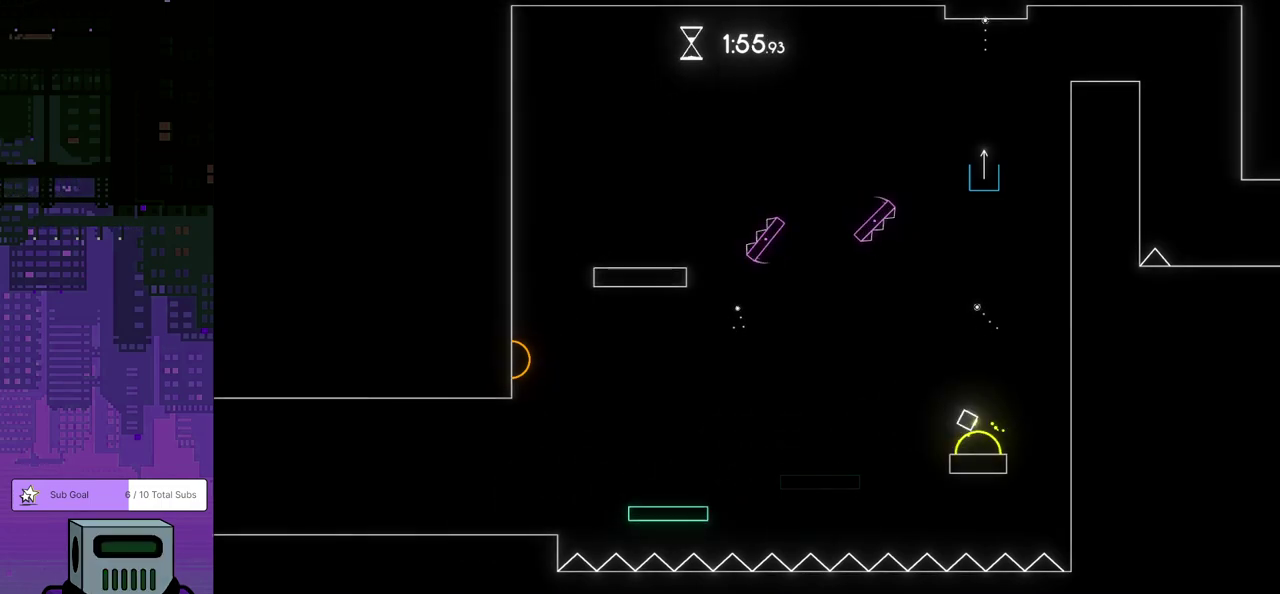
{"buttons": [], "left_stick": "center", "events": [[417, "DPAD_DOWN", "up"], [500, "DPAD_RIGHT", "up"]]}
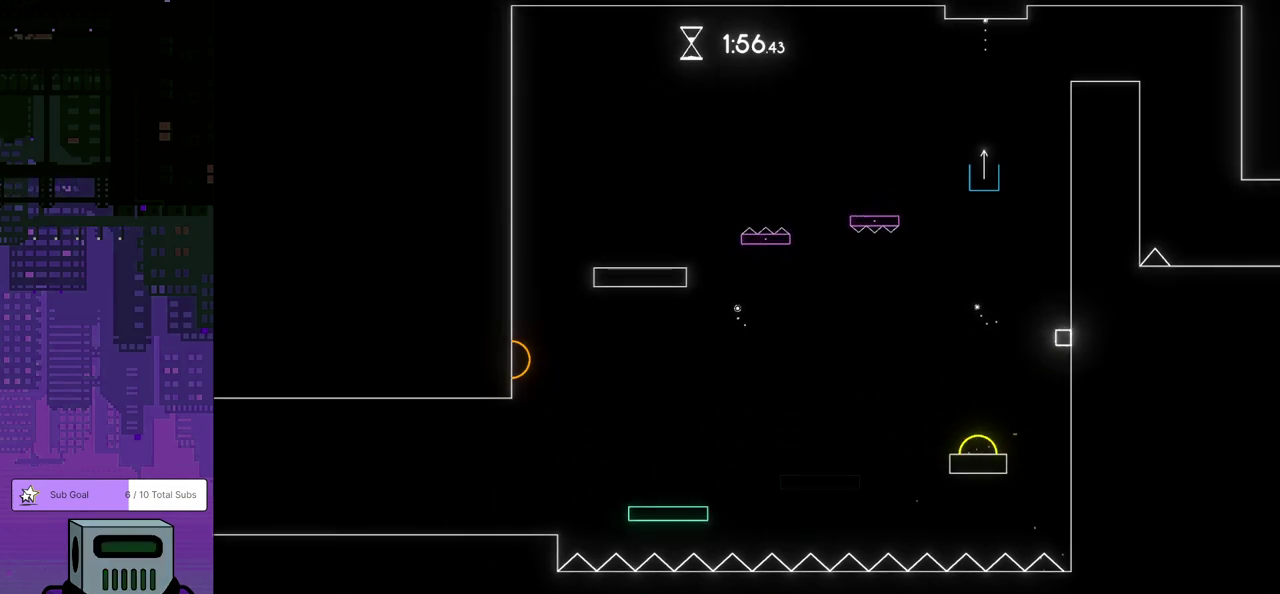
{"buttons": ["CROSS", "DPAD_LEFT"], "left_stick": "center", "events": [[167, "DPAD_LEFT", "down"], [233, "CROSS", "down"], [417, "CROSS", "up"], [483, "CROSS", "down"]]}
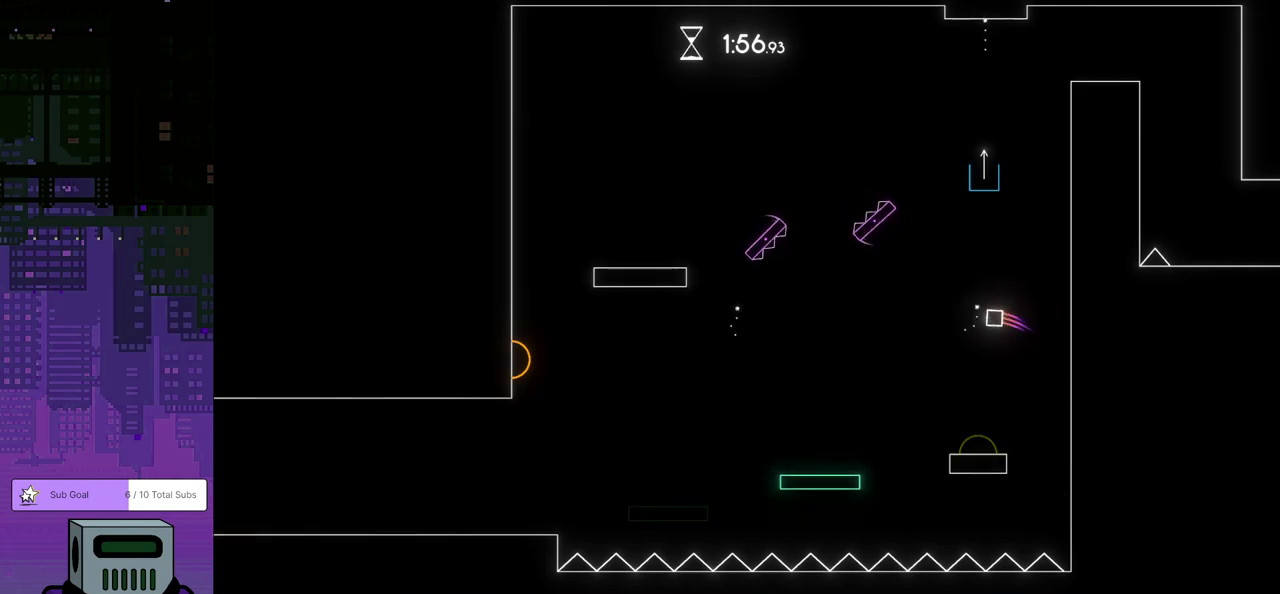
{"buttons": ["CROSS", "DPAD_LEFT"], "left_stick": "center", "events": [[83, "CROSS", "up"], [133, "CROSS", "down"], [233, "CROSS", "up"], [283, "CROSS", "down"]]}
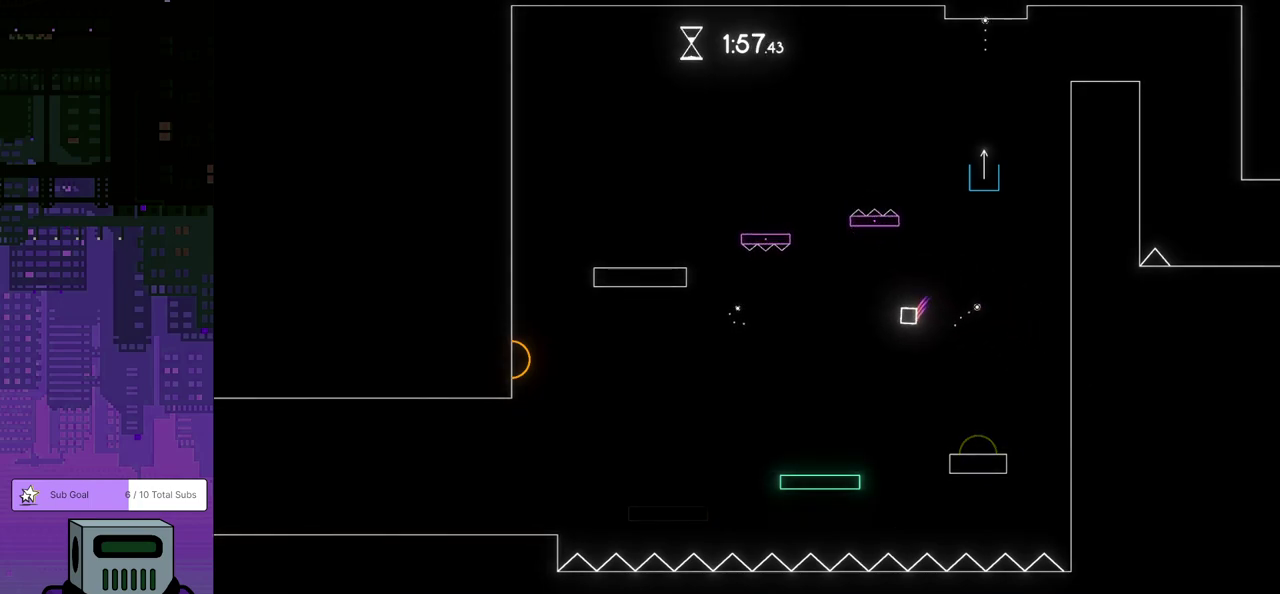
{"buttons": ["CROSS", "DPAD_LEFT"], "left_stick": "center", "events": [[17, "DPAD_LEFT", "up"], [17, "DPAD_UP", "down"], [50, "CROSS", "up"], [83, "DPAD_LEFT", "down"], [83, "DPAD_UP", "up"], [467, "CROSS", "down"]]}
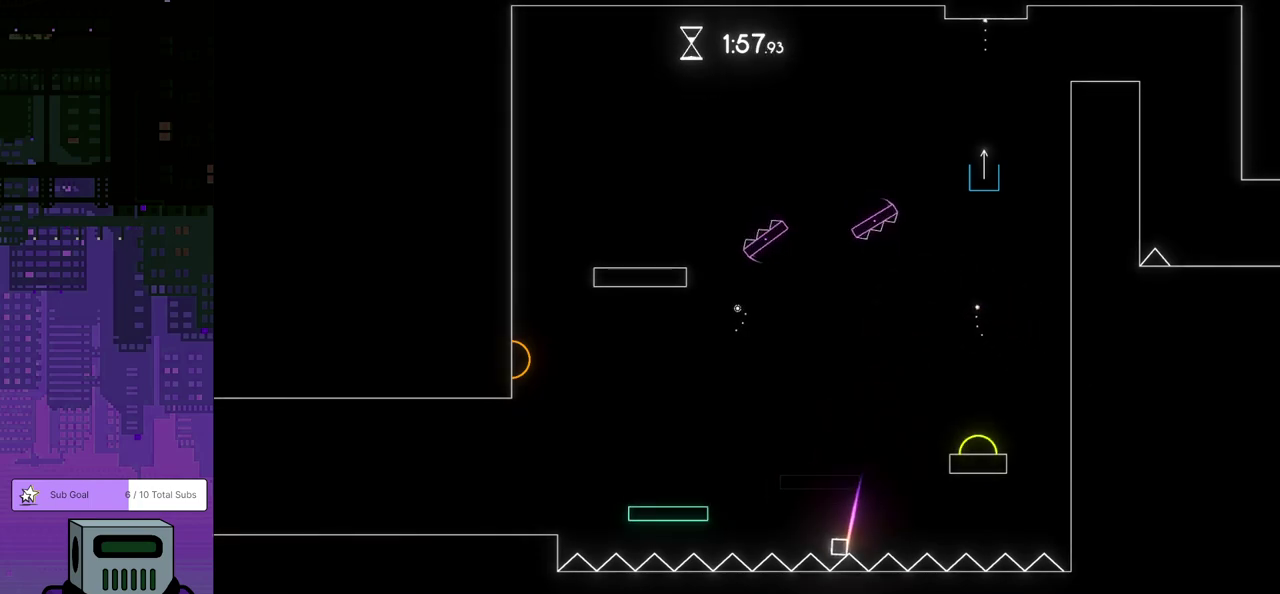
{"buttons": ["DPAD_RIGHT"], "left_stick": "center", "events": [[67, "CROSS", "up"], [167, "DPAD_LEFT", "up"], [350, "DPAD_RIGHT", "down"]]}
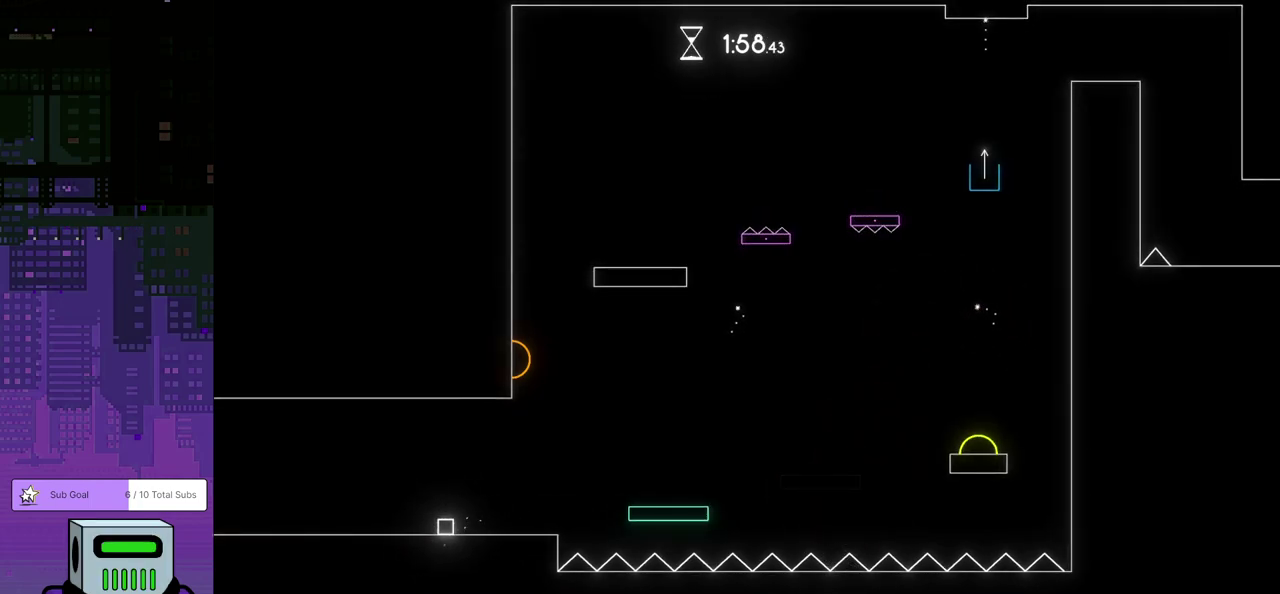
{"buttons": [], "left_stick": "center", "events": [[283, "DPAD_DOWN", "down"], [367, "DPAD_DOWN", "up"], [433, "DPAD_RIGHT", "up"]]}
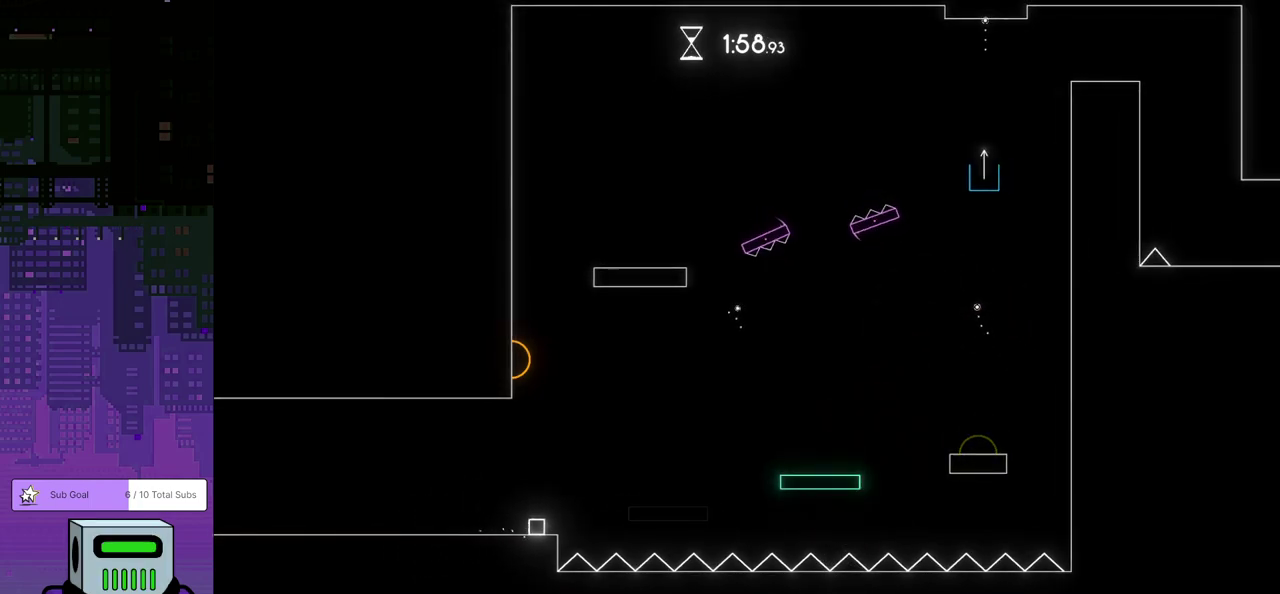
{"buttons": [], "left_stick": "center", "events": []}
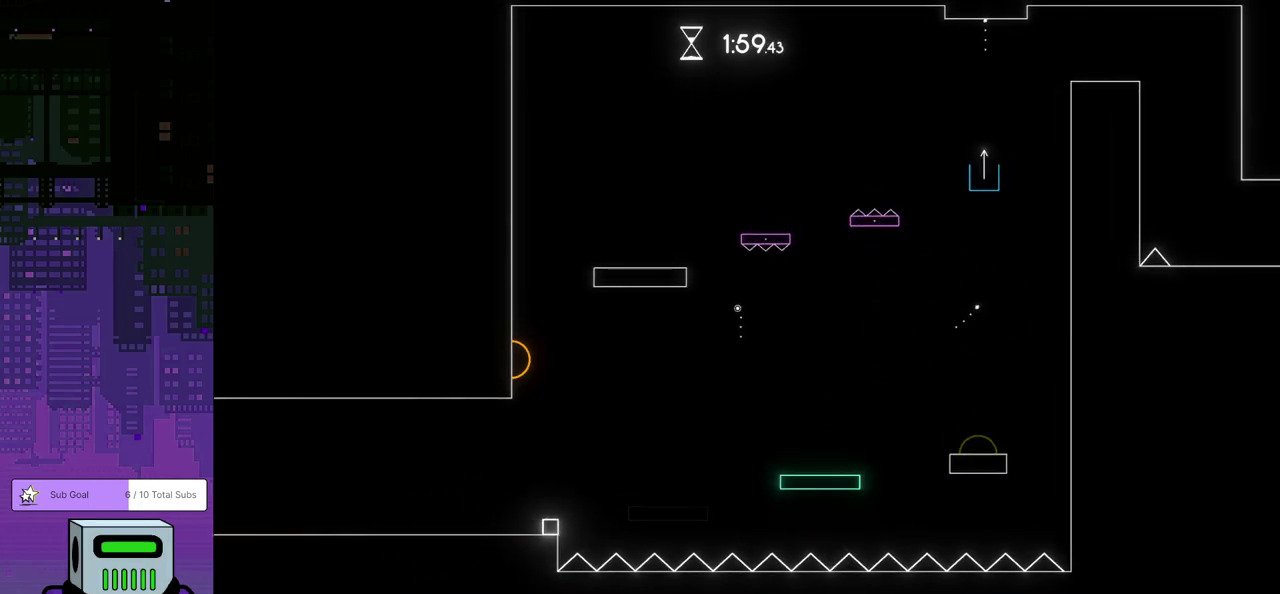
{"buttons": ["DPAD_DOWN", "DPAD_RIGHT"], "left_stick": "center", "events": [[33, "DPAD_RIGHT", "down"], [100, "CROSS", "down"], [100, "DPAD_DOWN", "down"], [450, "CROSS", "up"]]}
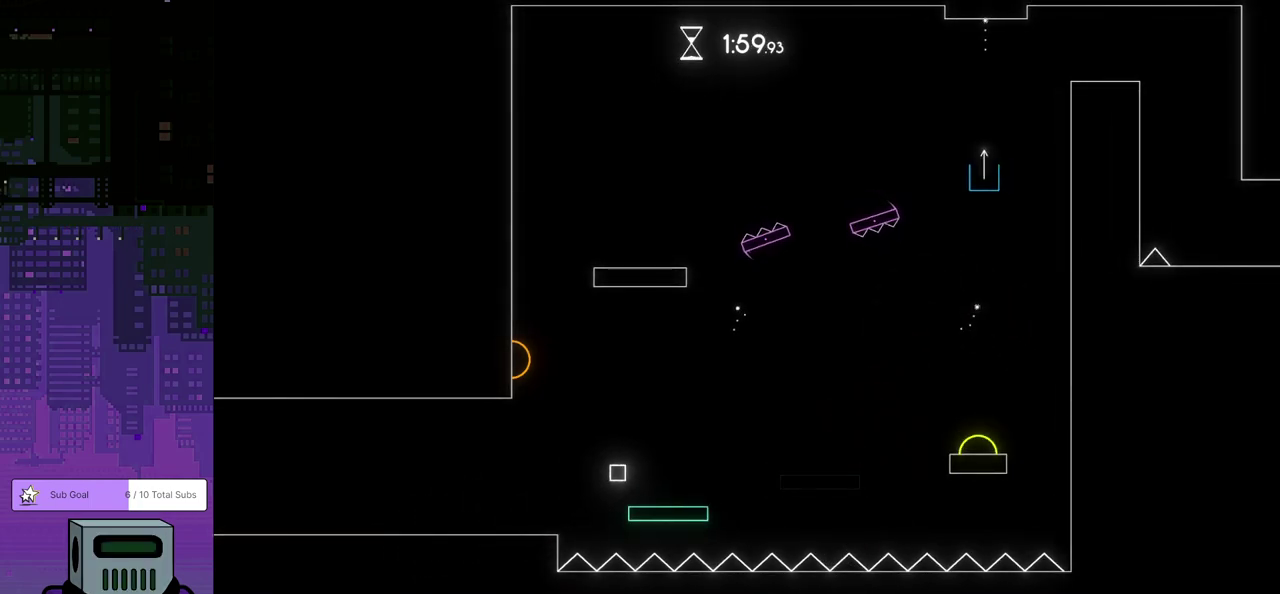
{"buttons": ["CROSS", "DPAD_DOWN", "DPAD_RIGHT"], "left_stick": "center", "events": [[350, "CROSS", "down"]]}
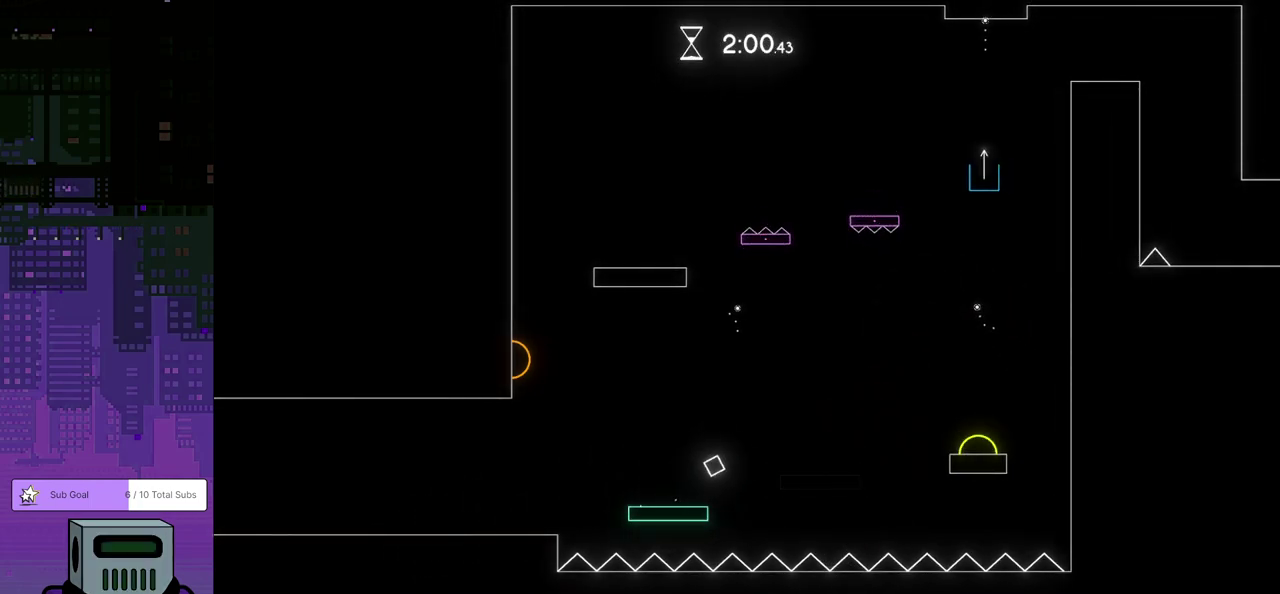
{"buttons": ["DPAD_RIGHT"], "left_stick": "center", "events": [[217, "CROSS", "up"], [217, "DPAD_DOWN", "up"]]}
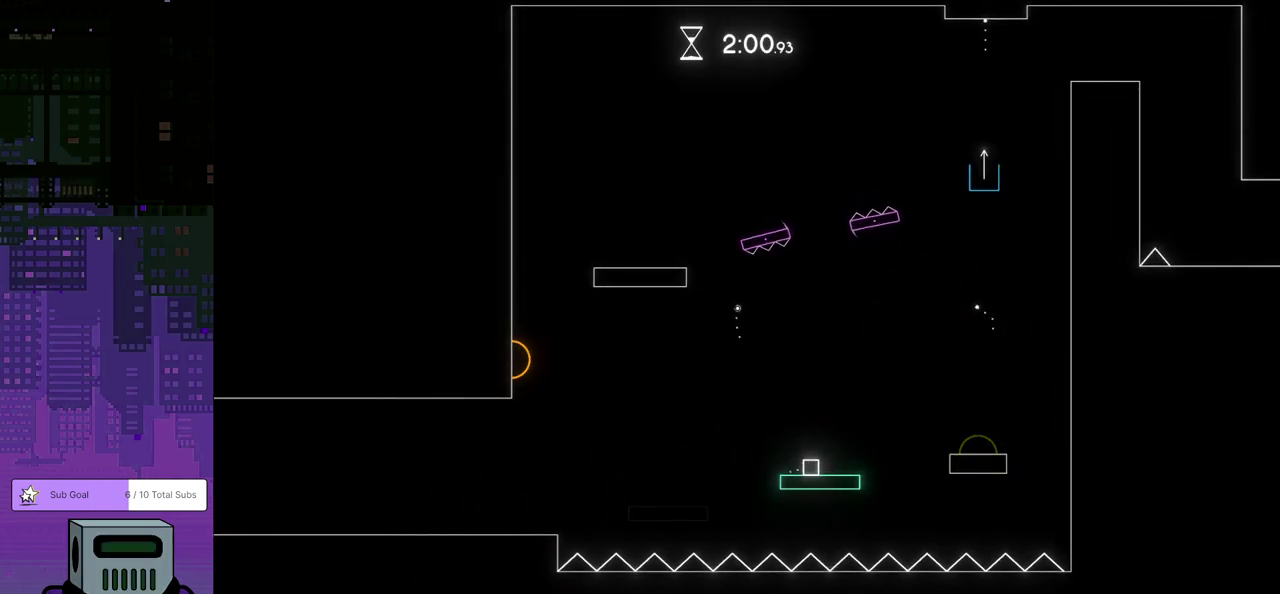
{"buttons": ["CROSS", "DPAD_DOWN", "DPAD_RIGHT"], "left_stick": "center", "events": [[183, "CROSS", "down"], [183, "DPAD_DOWN", "down"]]}
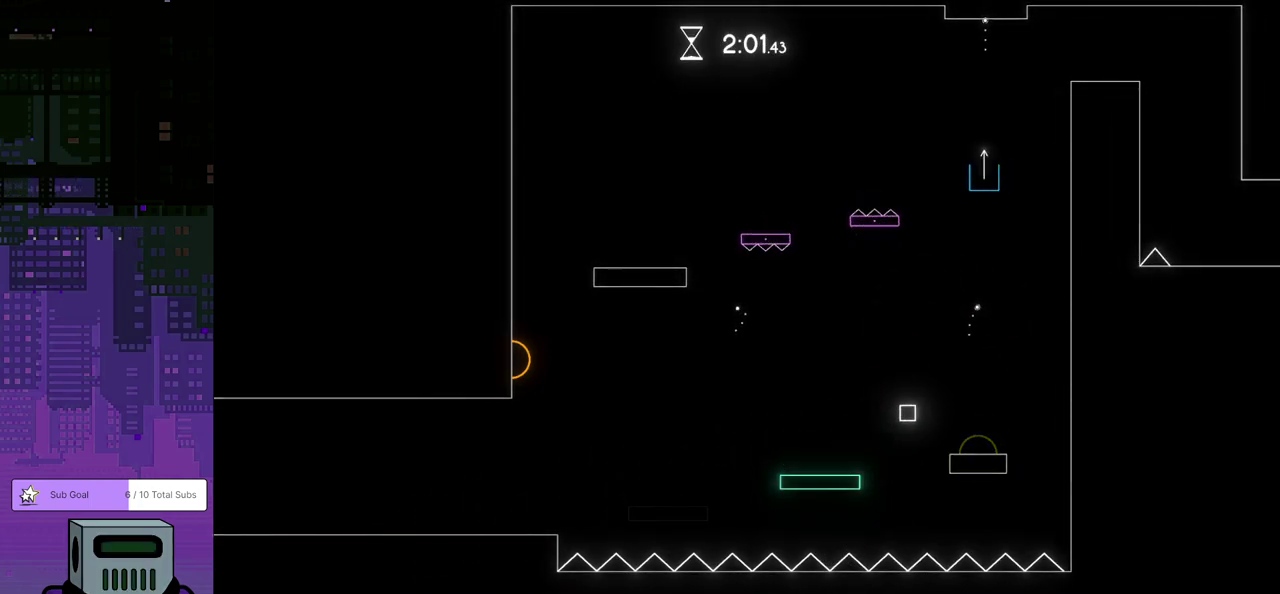
{"buttons": ["DPAD_DOWN", "DPAD_RIGHT"], "left_stick": "center", "events": [[317, "CROSS", "up"]]}